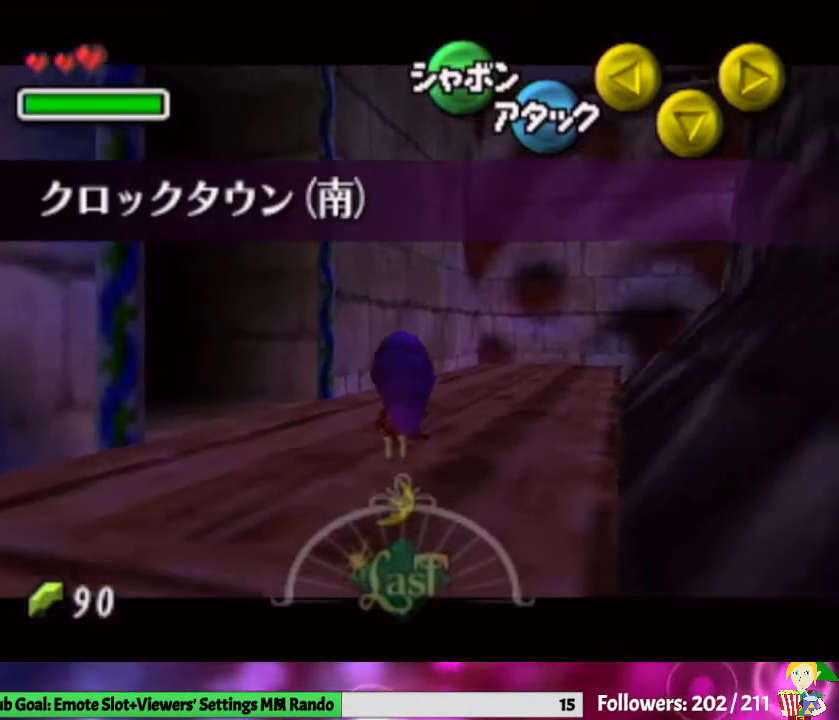
Gameplay with a controller (Nintendo layout); each line is a JSON object with the inputs held at the frame after it. "events" lists button and stick changes between this image and that frame as [ms after this image, input, new state], when the widget could be followed in between. Not read: L3 R1 R3.
{"buttons": ["L1"], "left_stick": "down", "right_stick": "center", "events": []}
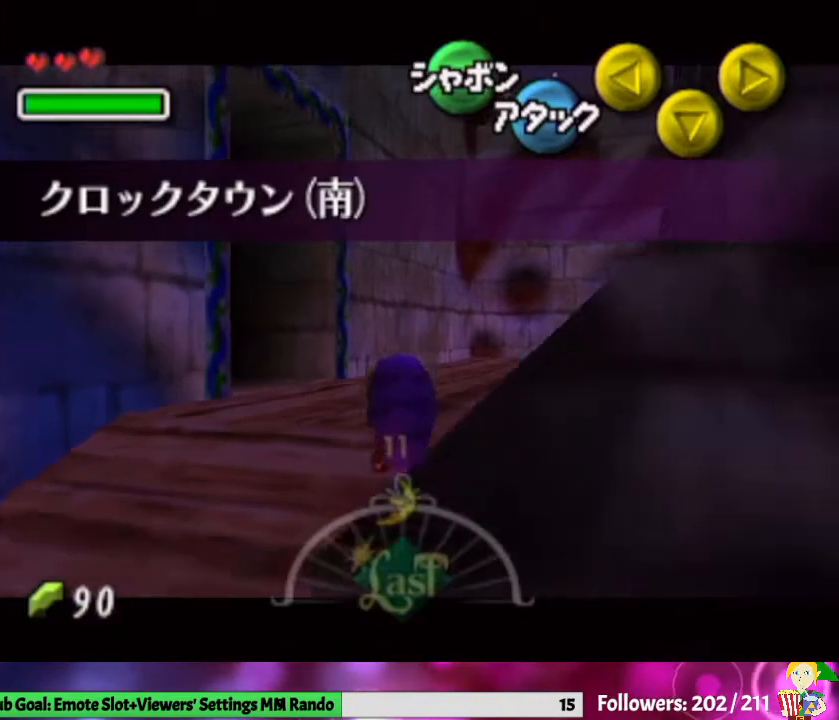
{"buttons": ["L1"], "left_stick": "down", "right_stick": "center", "events": []}
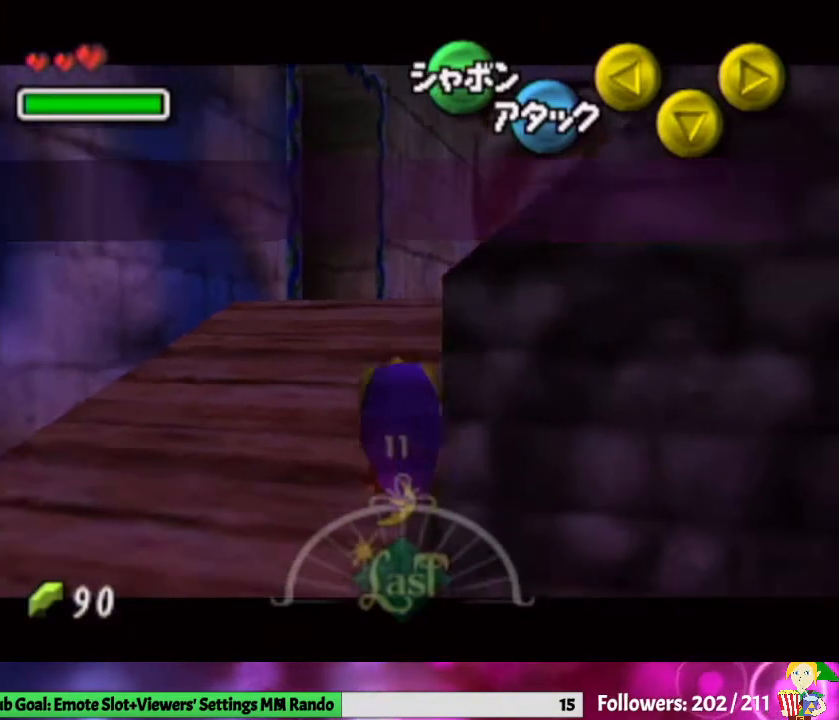
{"buttons": ["L1"], "left_stick": "down", "right_stick": "center", "events": []}
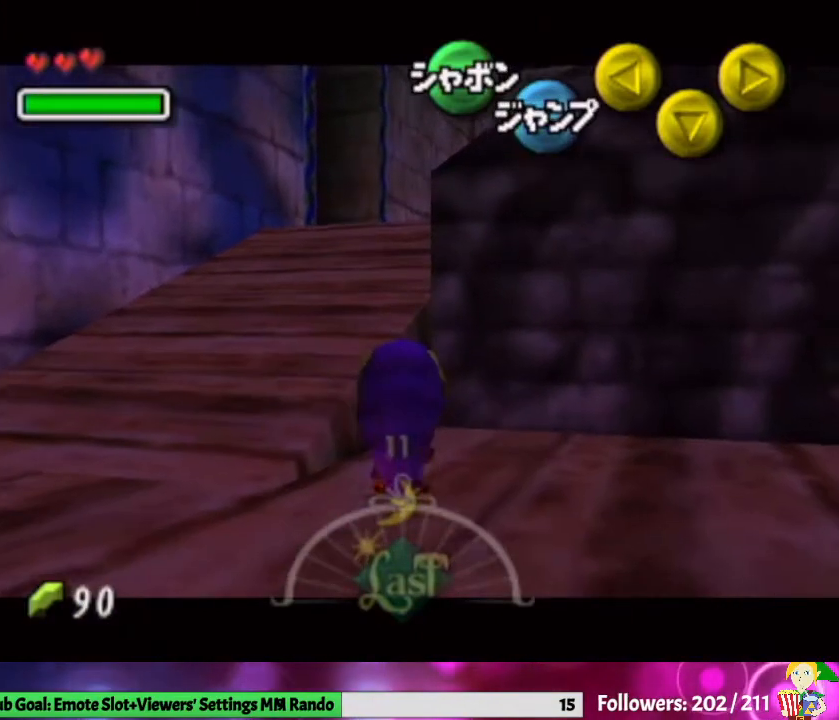
{"buttons": ["L1"], "left_stick": "down", "right_stick": "center", "events": []}
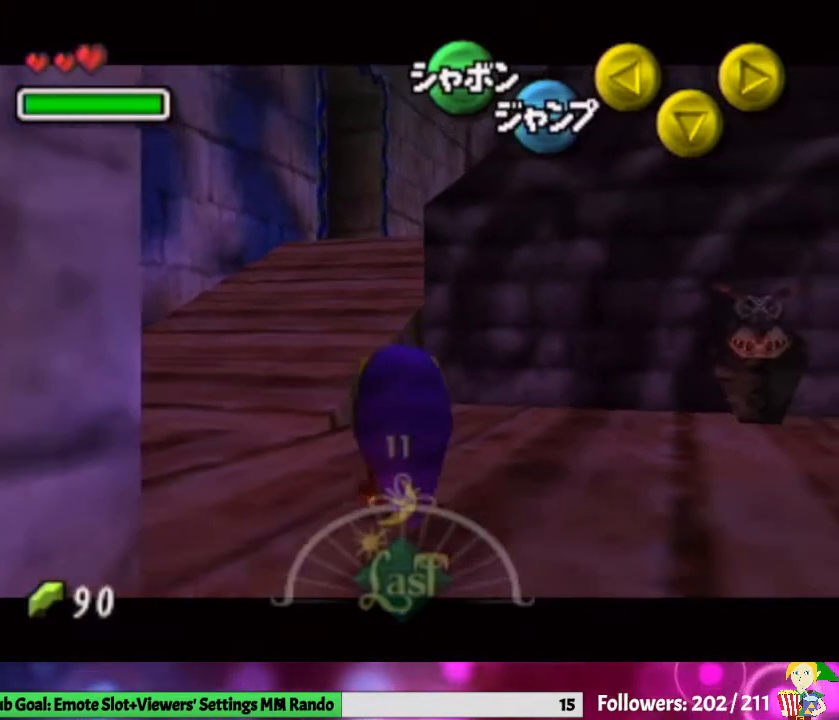
{"buttons": ["L1"], "left_stick": "down", "right_stick": "center", "events": []}
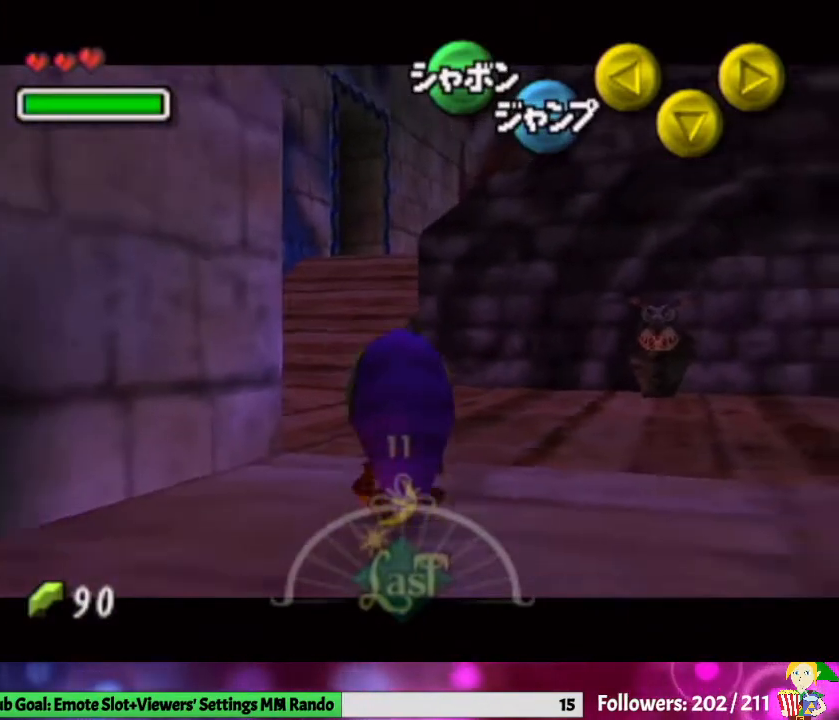
{"buttons": ["L1"], "left_stick": "down", "right_stick": "center", "events": []}
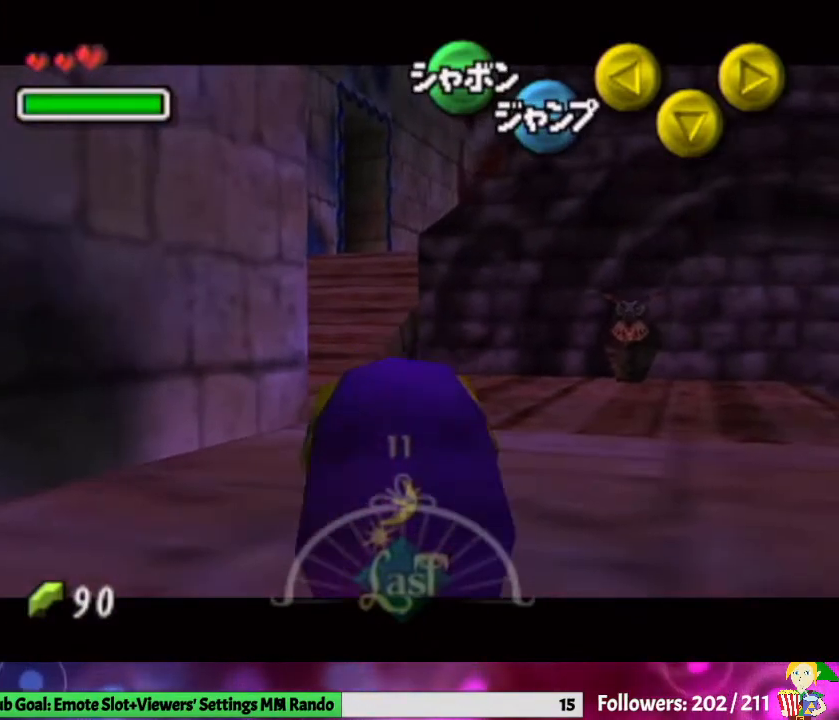
{"buttons": ["L1"], "left_stick": "down", "right_stick": "center", "events": []}
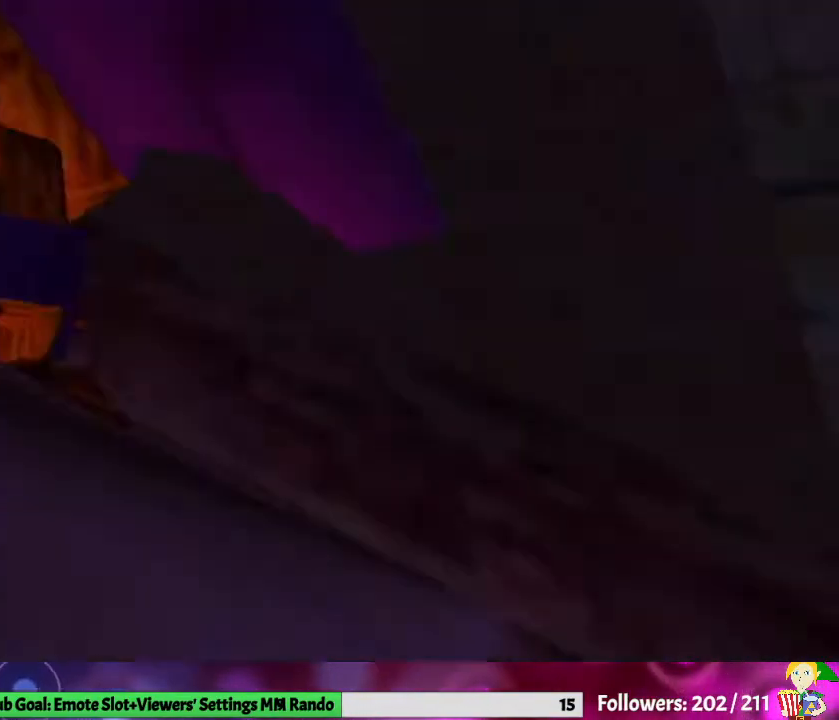
{"buttons": [], "left_stick": "center", "right_stick": "center", "events": [[167, "L1", "up"], [300, "left_stick", "center"]]}
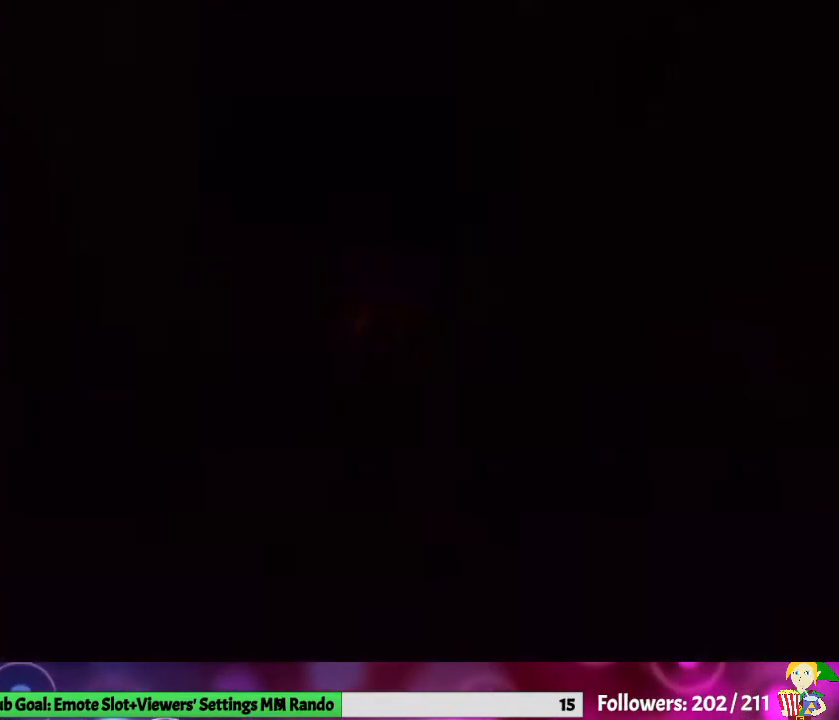
{"buttons": [], "left_stick": "center", "right_stick": "center", "events": []}
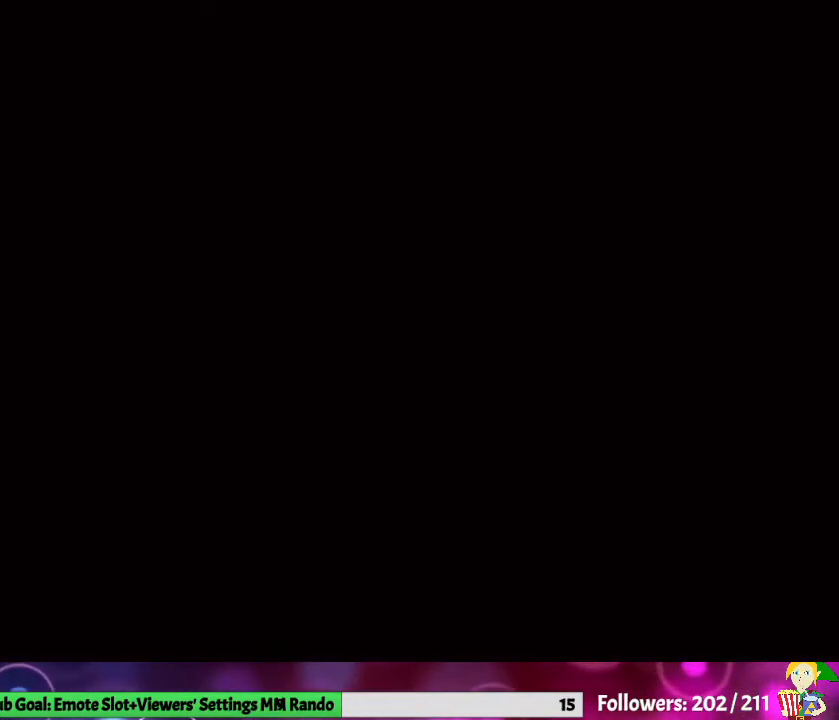
{"buttons": [], "left_stick": "center", "right_stick": "center", "events": []}
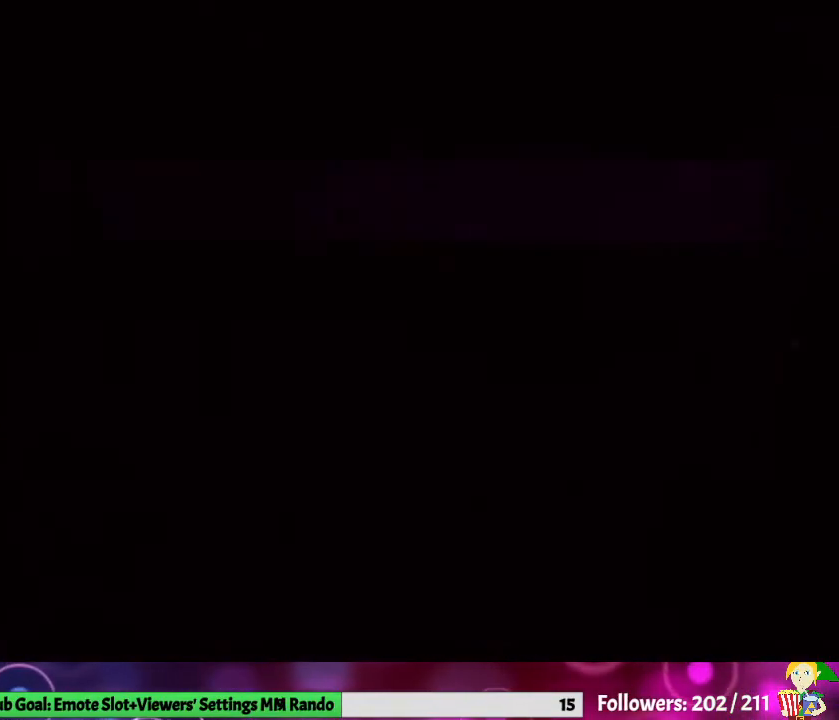
{"buttons": [], "left_stick": "down-left", "right_stick": "center", "events": [[200, "left_stick", "down-left"]]}
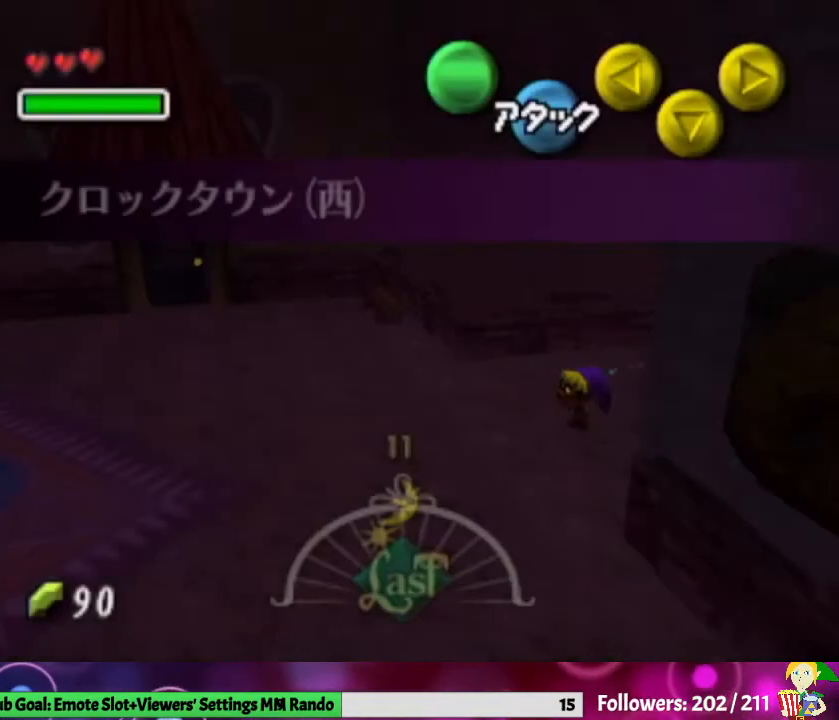
{"buttons": ["A"], "left_stick": "down-left", "right_stick": "center", "events": [[433, "A", "down"]]}
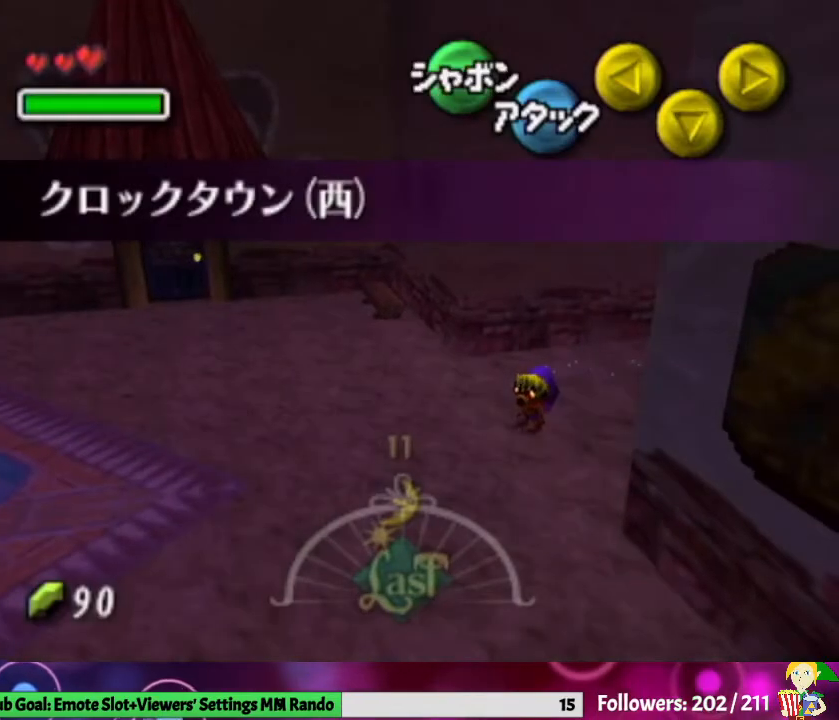
{"buttons": ["A"], "left_stick": "left", "right_stick": "center", "events": [[300, "left_stick", "left"]]}
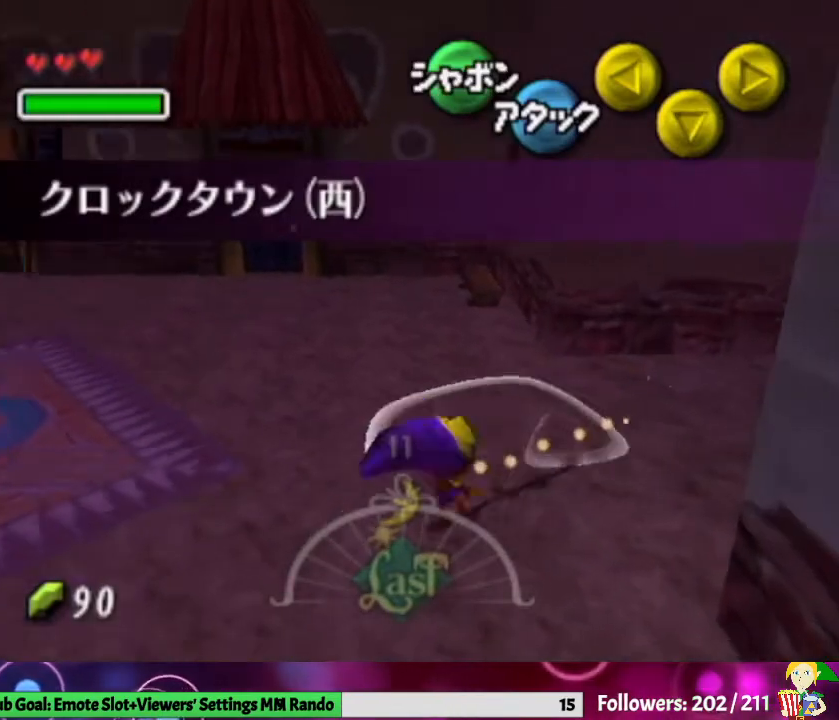
{"buttons": ["A"], "left_stick": "left", "right_stick": "center", "events": [[33, "A", "up"], [333, "A", "down"]]}
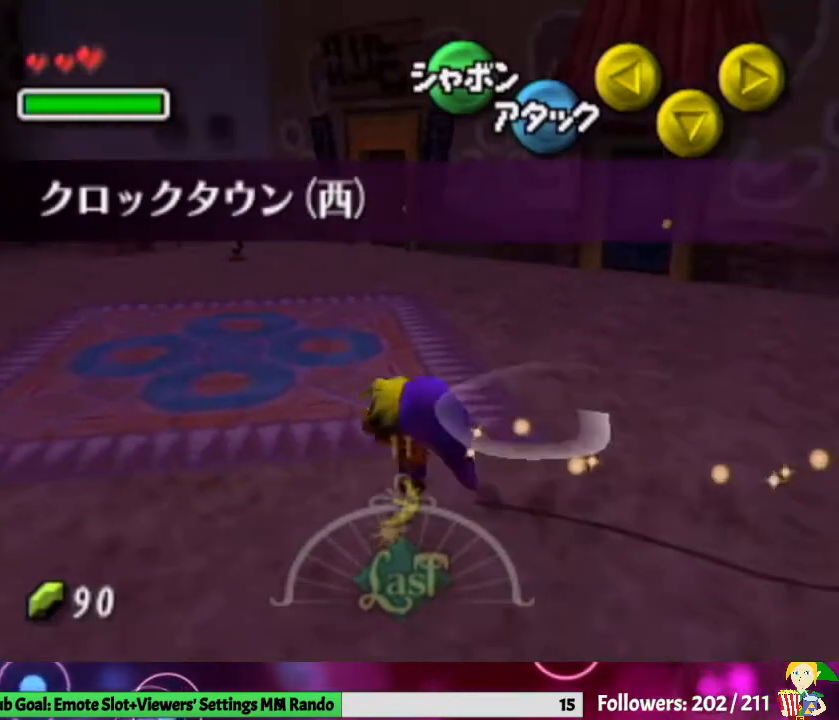
{"buttons": [], "left_stick": "up-left", "right_stick": "center", "events": [[100, "left_stick", "up-left"], [433, "A", "up"]]}
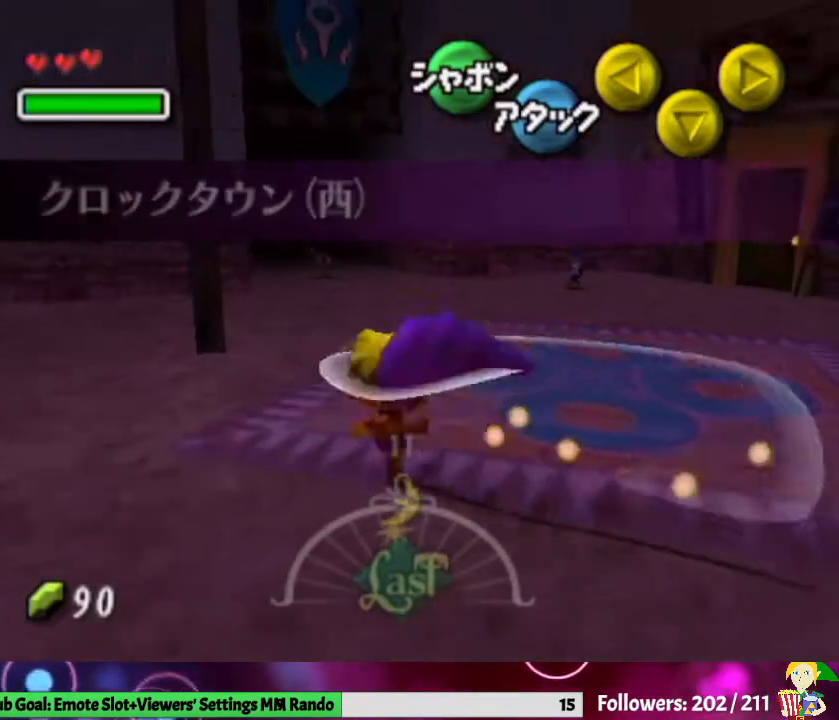
{"buttons": ["A"], "left_stick": "up-left", "right_stick": "center", "events": [[200, "A", "down"]]}
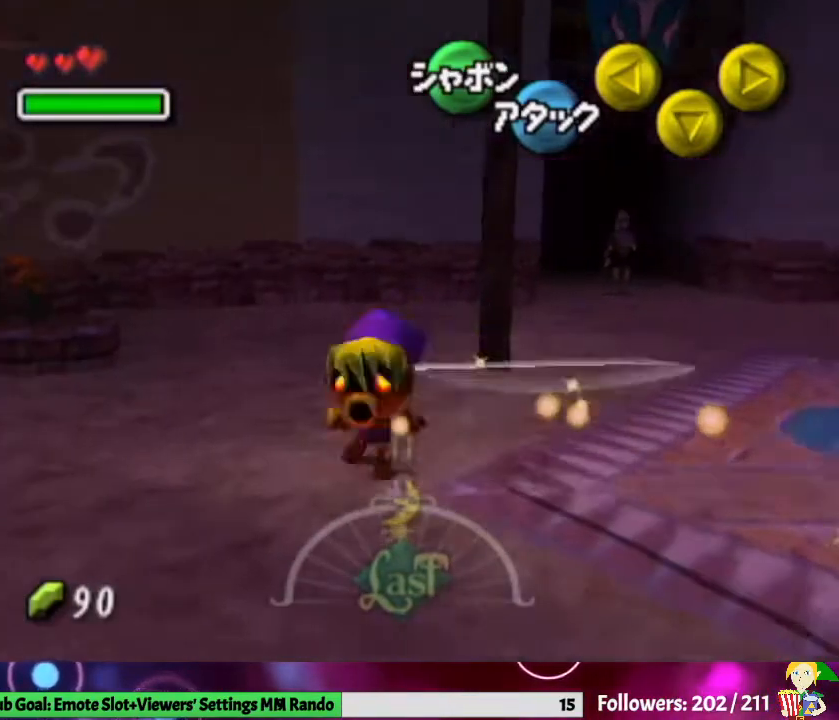
{"buttons": [], "left_stick": "up-left", "right_stick": "center", "events": [[267, "A", "up"]]}
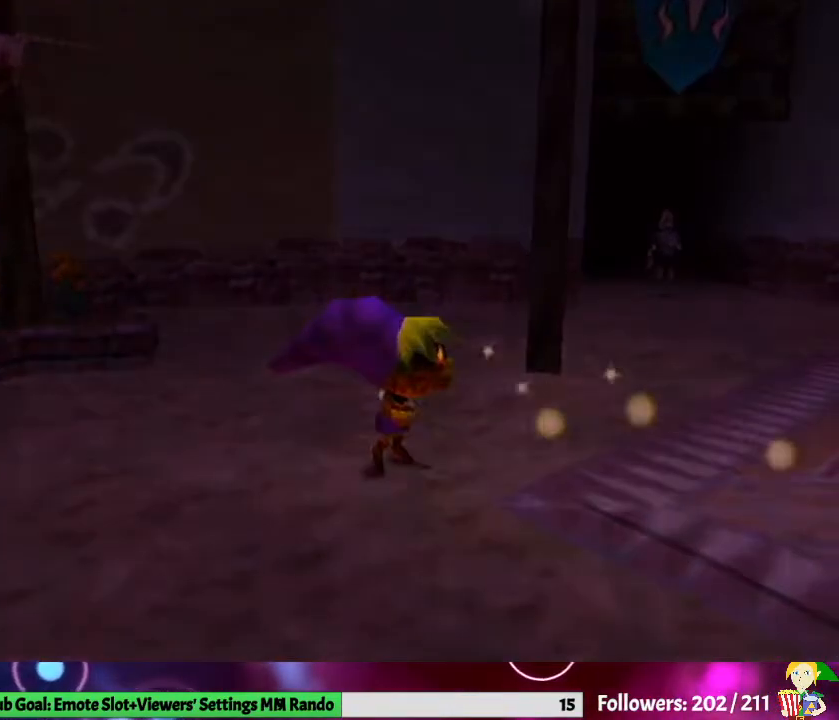
{"buttons": [], "left_stick": "center", "right_stick": "center", "events": [[367, "left_stick", "center"]]}